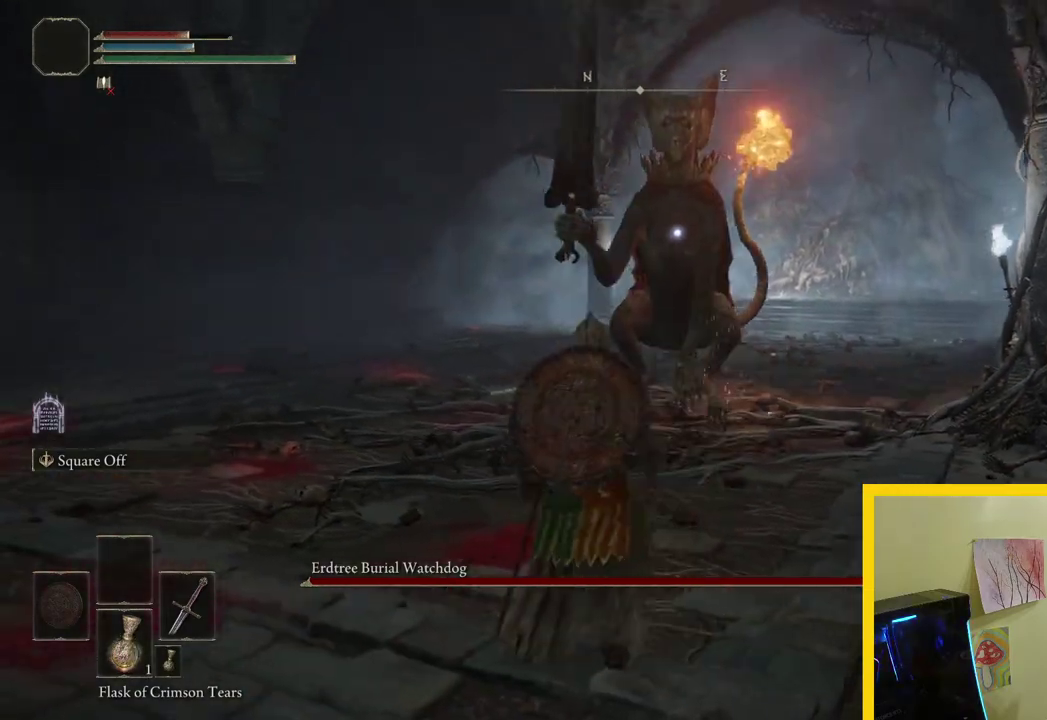
Gameplay with a controller (Xbox layout); each line is a JSON object with the inputs held at the frame after it. "events" lists button and stick changes between this image and that frame as [ms after this image, input, new state], when the widget could be followed in between. Not read: L2 R2.
{"buttons": [], "left_stick": "up-left", "right_stick": "center"}
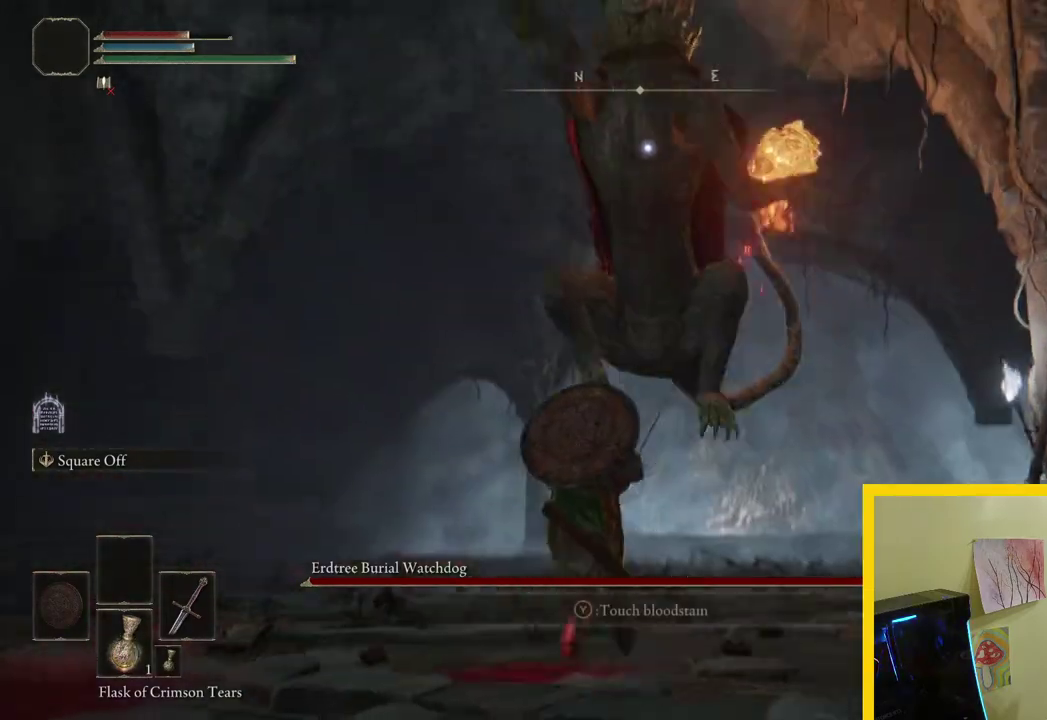
{"buttons": [], "left_stick": "up-left", "right_stick": "center", "events": [[150, "B", "down"], [333, "B", "up"]]}
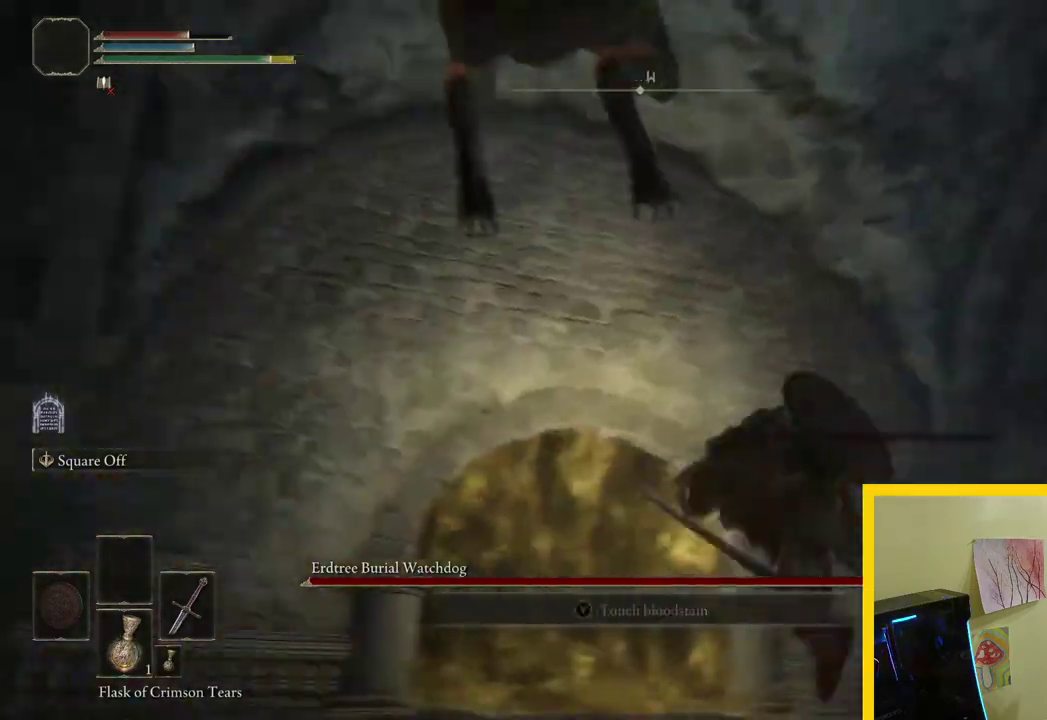
{"buttons": [], "left_stick": "right", "right_stick": "center", "events": [[117, "left_stick", "up-right"], [200, "left_stick", "right"]]}
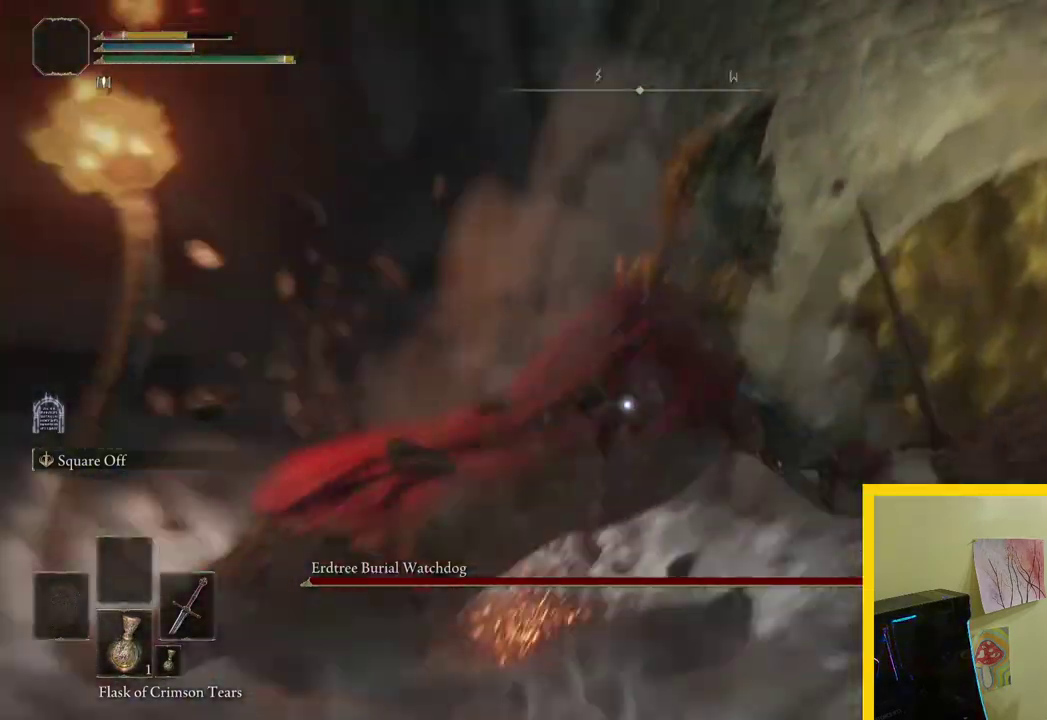
{"buttons": ["B"], "left_stick": "down-left", "right_stick": "center", "events": [[250, "left_stick", "down"], [367, "left_stick", "down-left"], [417, "B", "down"]]}
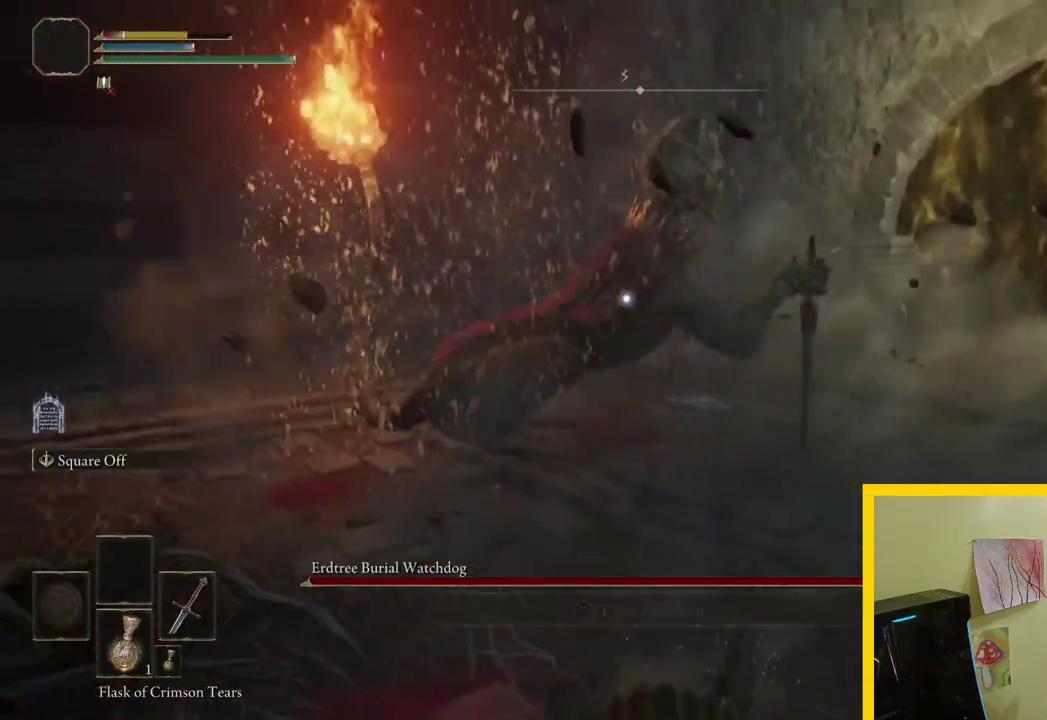
{"buttons": ["B"], "left_stick": "down-left", "right_stick": "center", "events": [[17, "B", "up"], [17, "left_stick", "left"], [100, "B", "down"], [183, "B", "up"], [233, "B", "down"], [267, "left_stick", "down-left"]]}
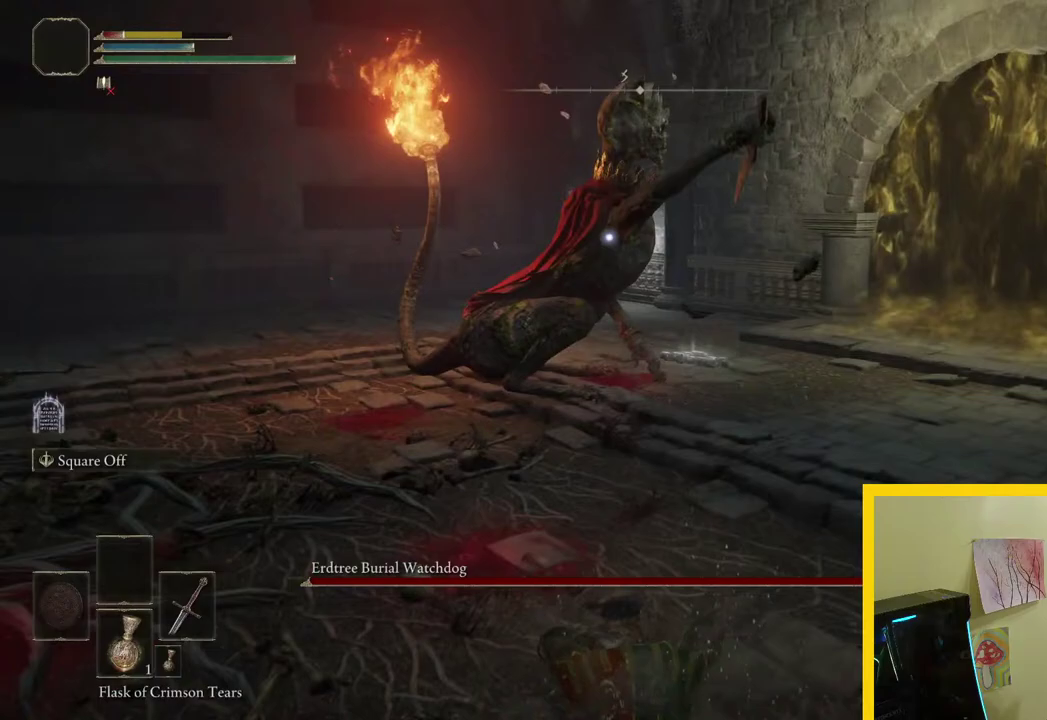
{"buttons": ["B"], "left_stick": "down-left", "right_stick": "center", "events": []}
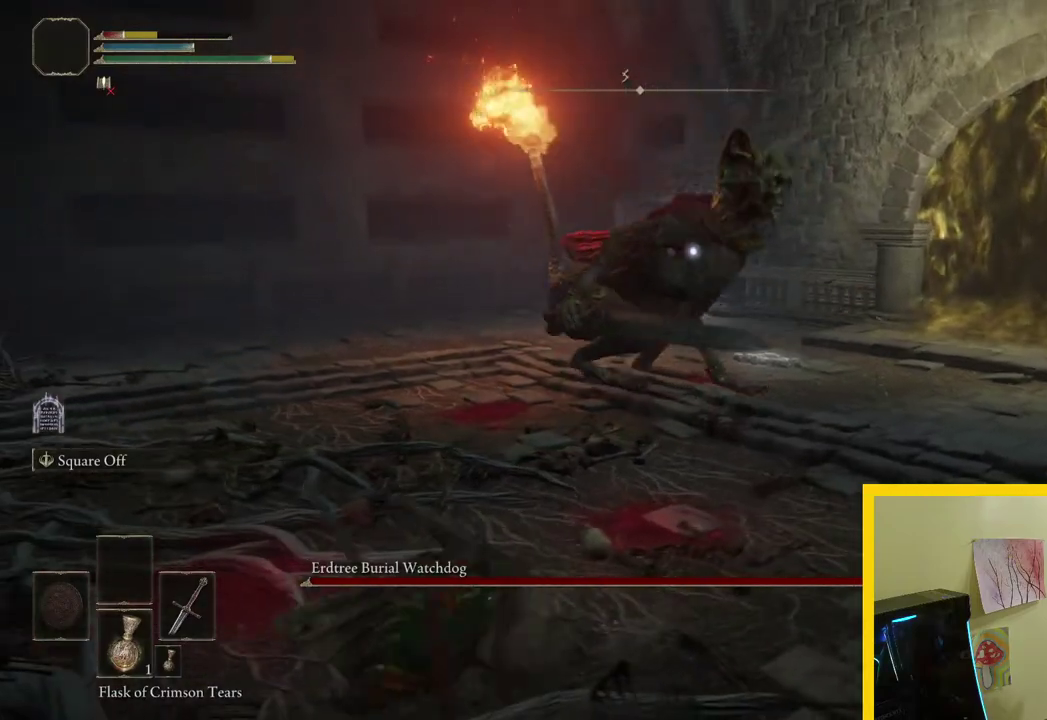
{"buttons": ["B"], "left_stick": "down-left", "right_stick": "center", "events": []}
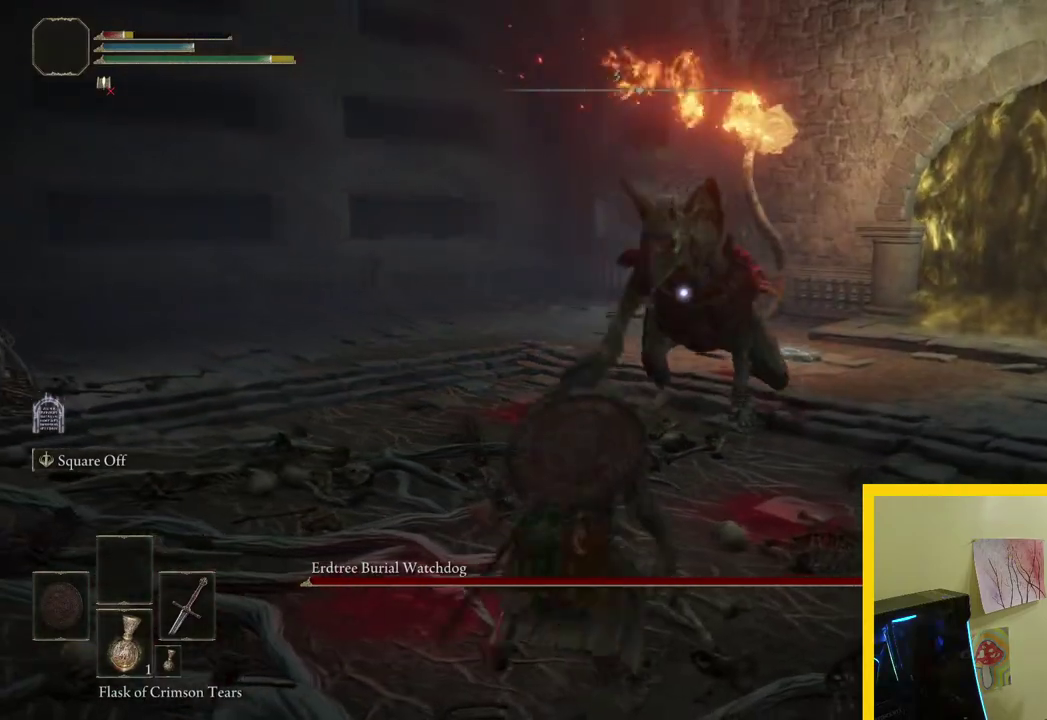
{"buttons": ["B"], "left_stick": "down-left", "right_stick": "center", "events": []}
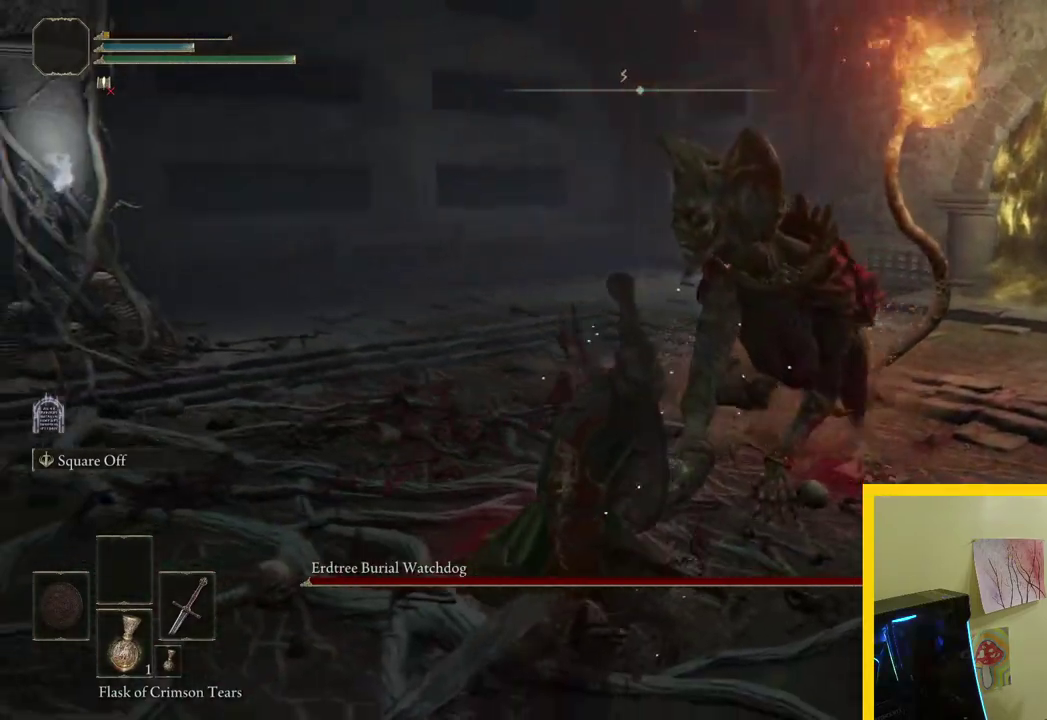
{"buttons": [], "left_stick": "center", "right_stick": "center", "events": [[67, "B", "up"], [100, "left_stick", "center"]]}
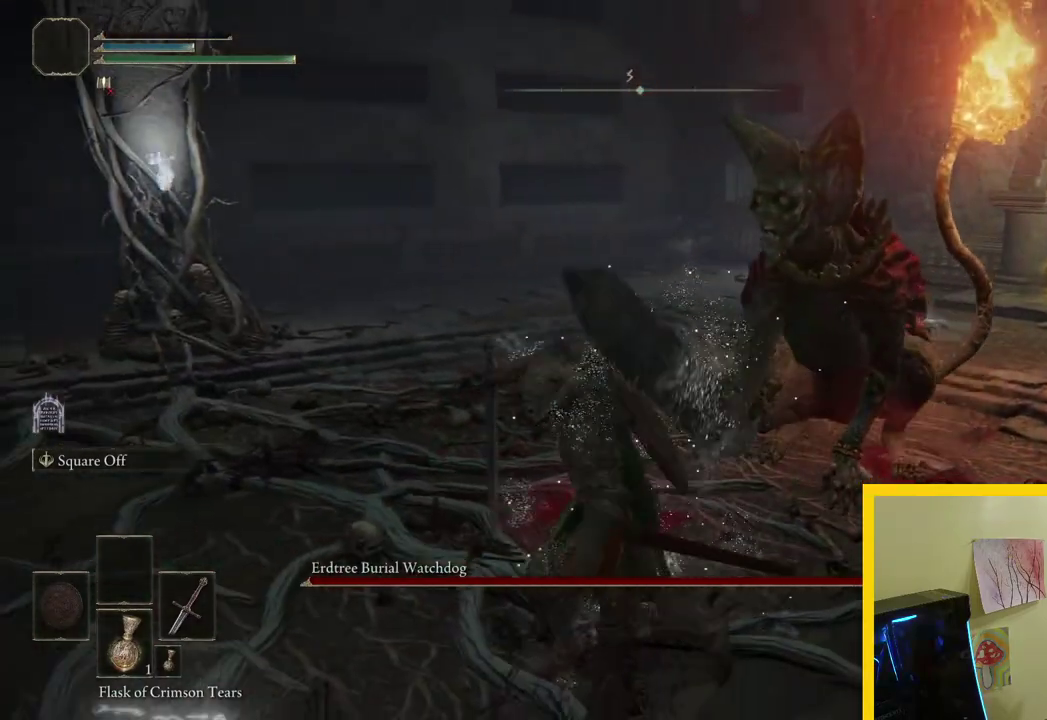
{"buttons": [], "left_stick": "center", "right_stick": "center", "events": []}
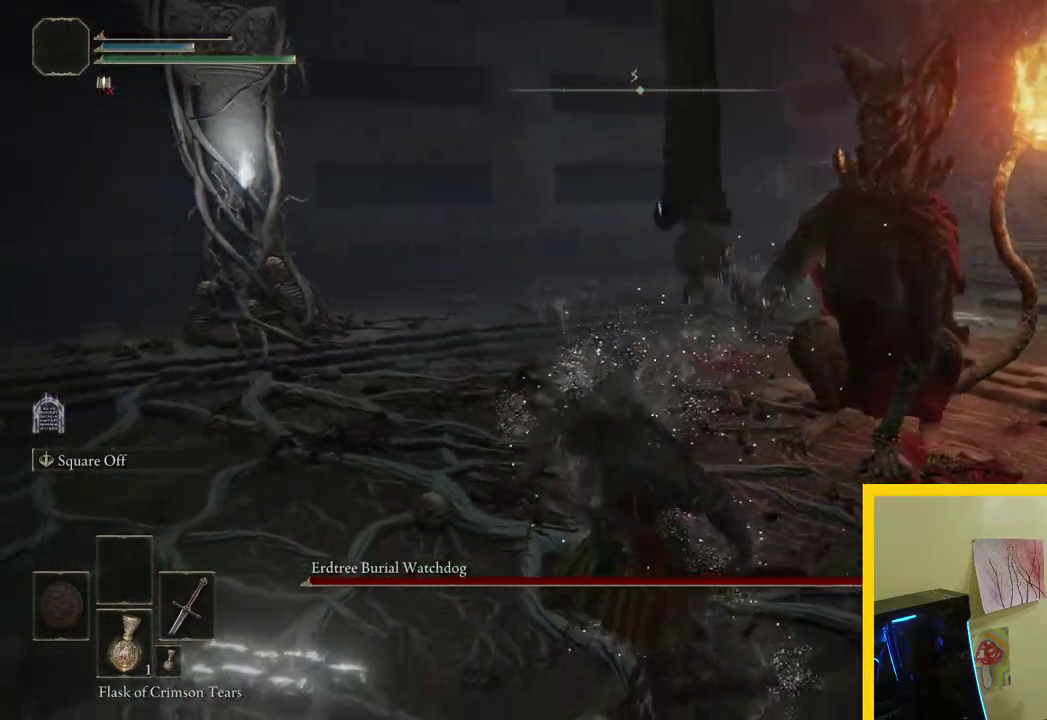
{"buttons": [], "left_stick": "center", "right_stick": "center", "events": []}
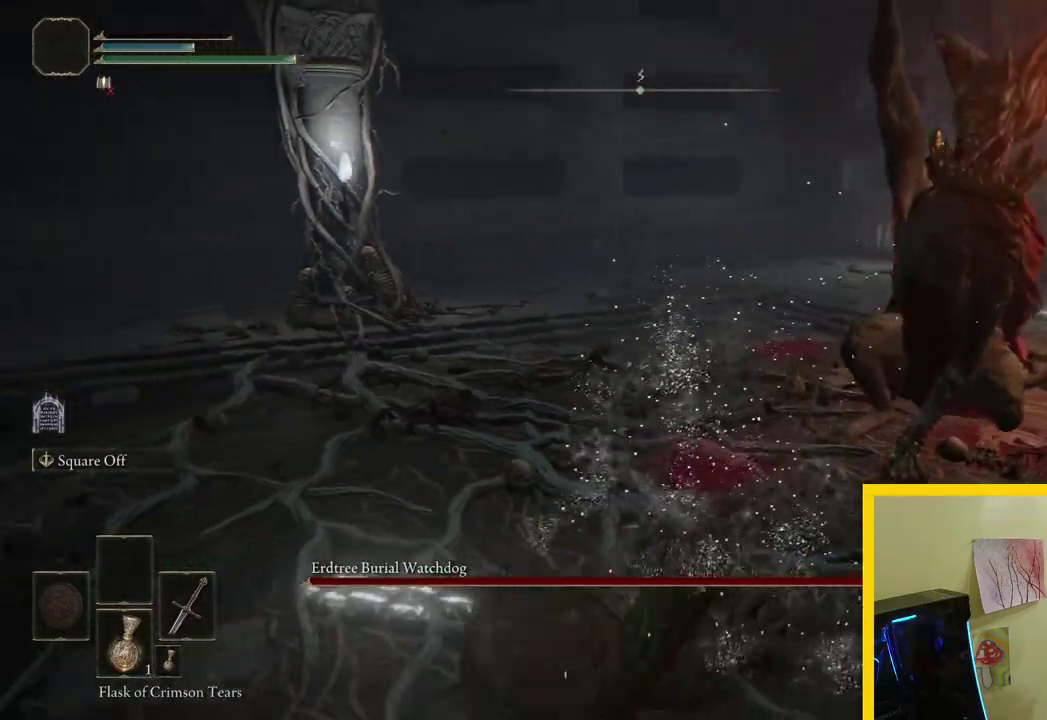
{"buttons": [], "left_stick": "center", "right_stick": "center", "events": []}
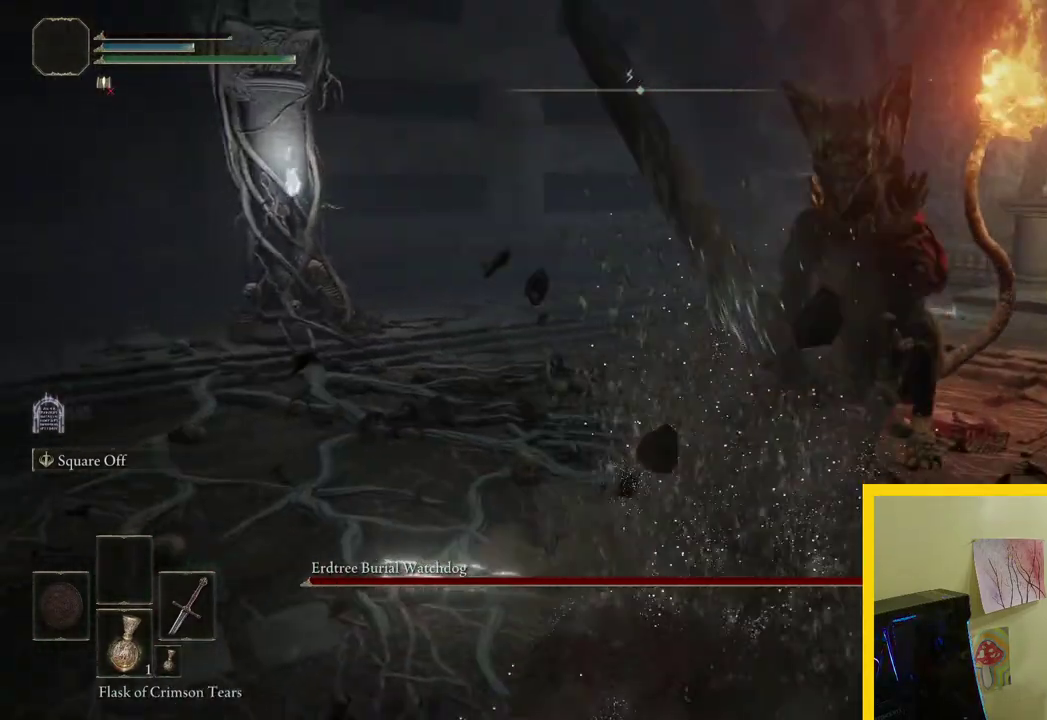
{"buttons": [], "left_stick": "center", "right_stick": "center", "events": []}
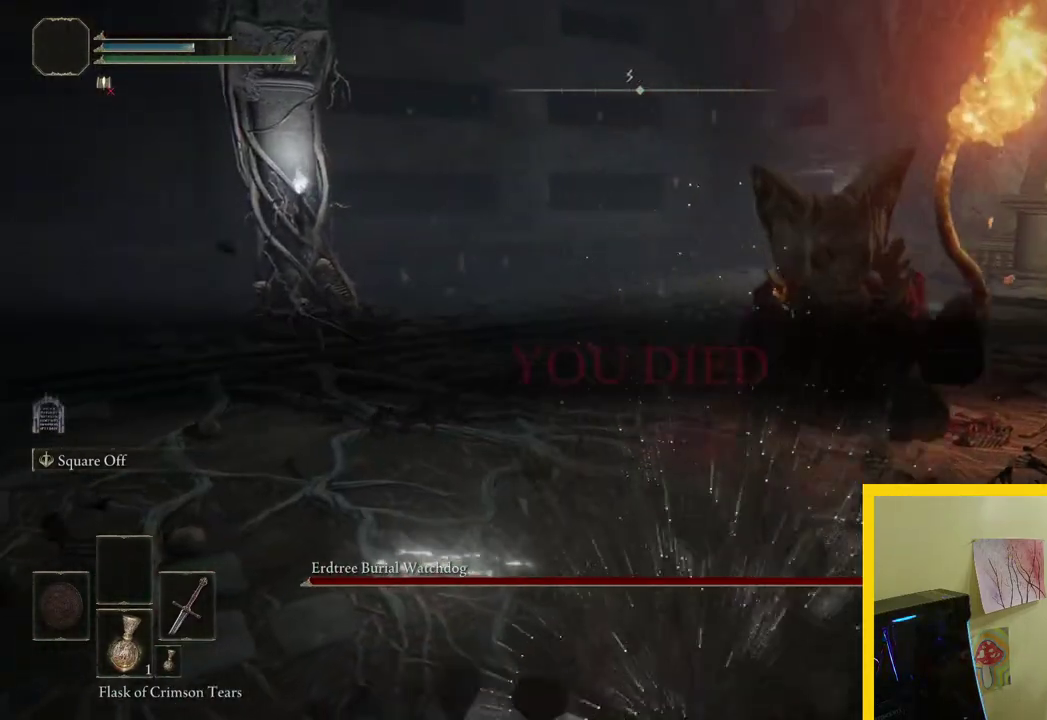
{"buttons": [], "left_stick": "center", "right_stick": "center", "events": []}
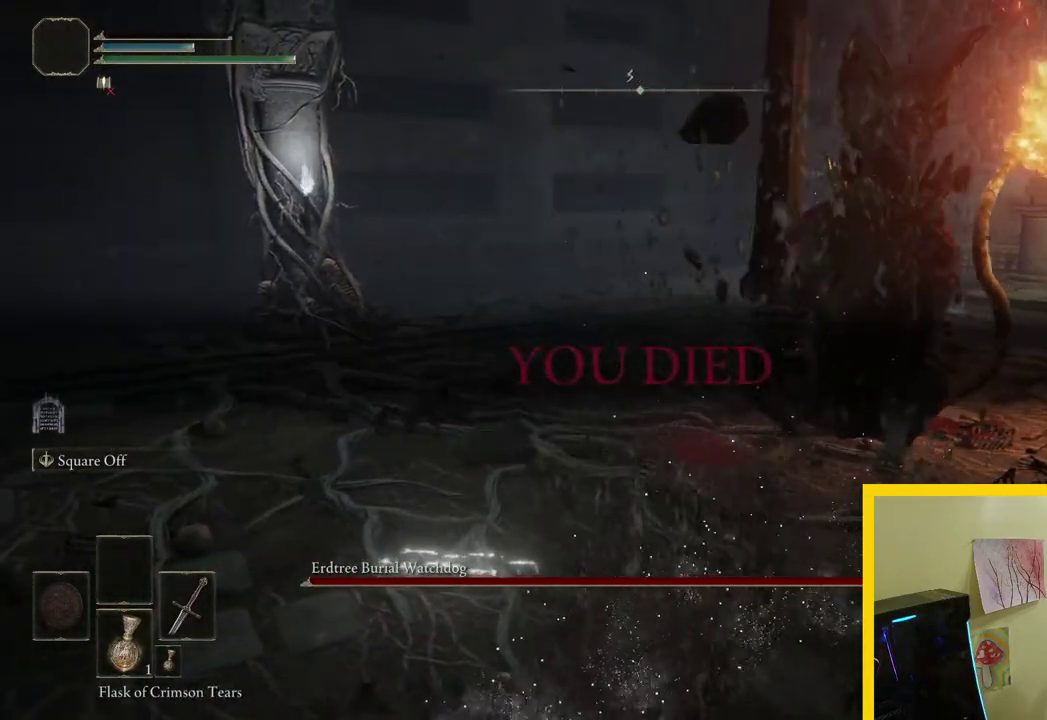
{"buttons": [], "left_stick": "center", "right_stick": "center", "events": []}
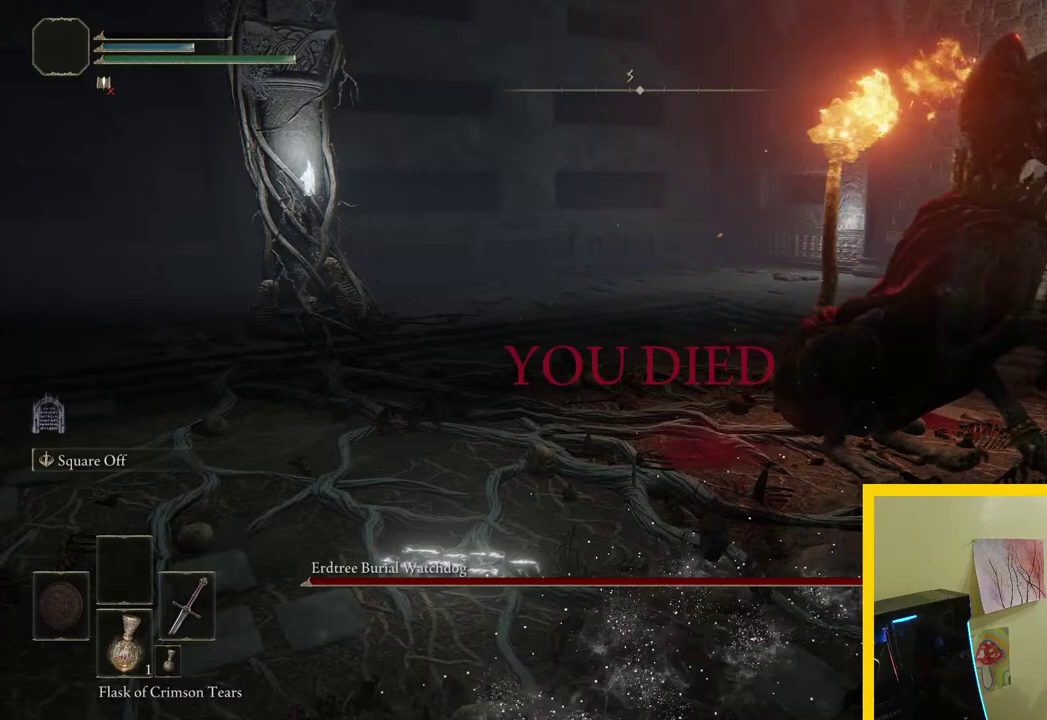
{"buttons": [], "left_stick": "center", "right_stick": "center", "events": []}
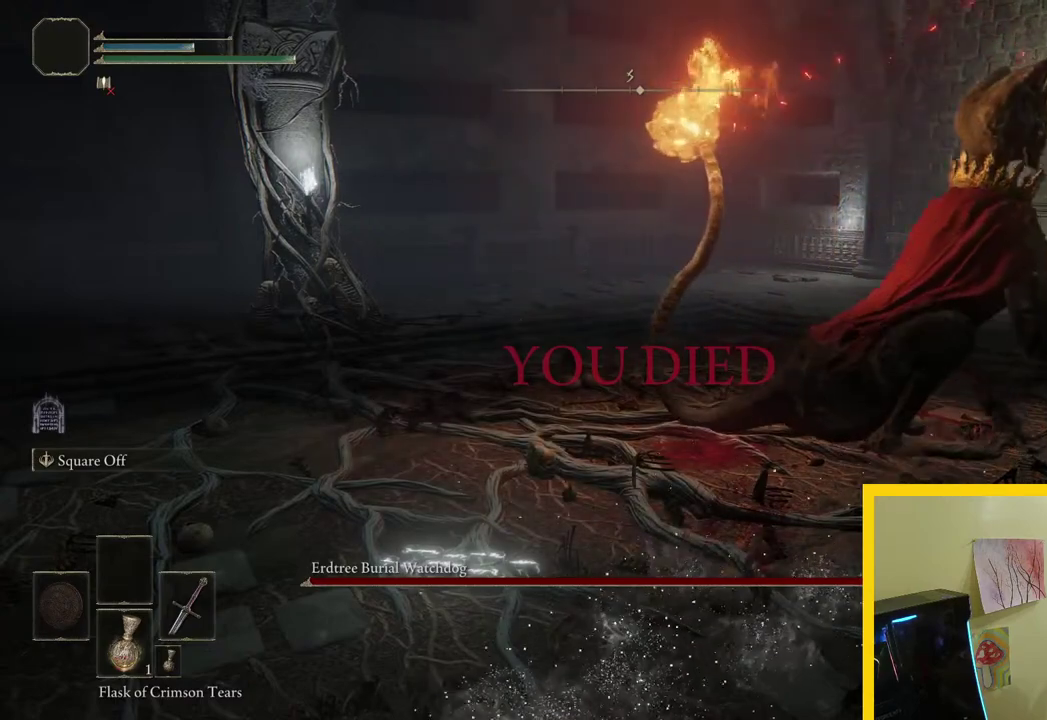
{"buttons": [], "left_stick": "center", "right_stick": "center", "events": []}
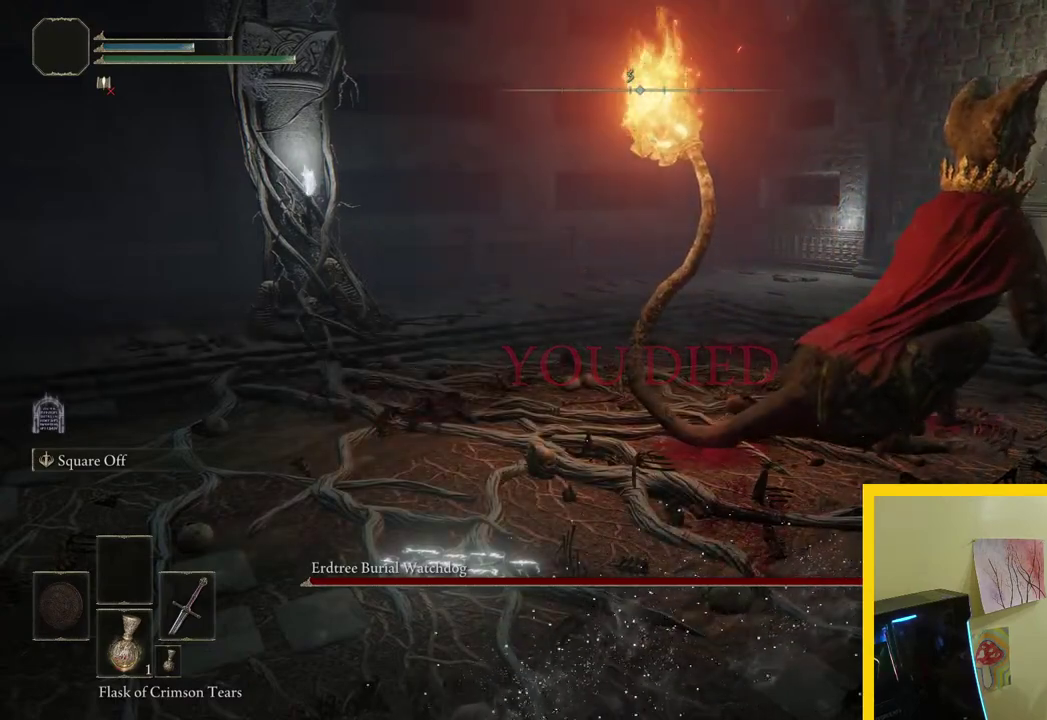
{"buttons": [], "left_stick": "center", "right_stick": "center", "events": []}
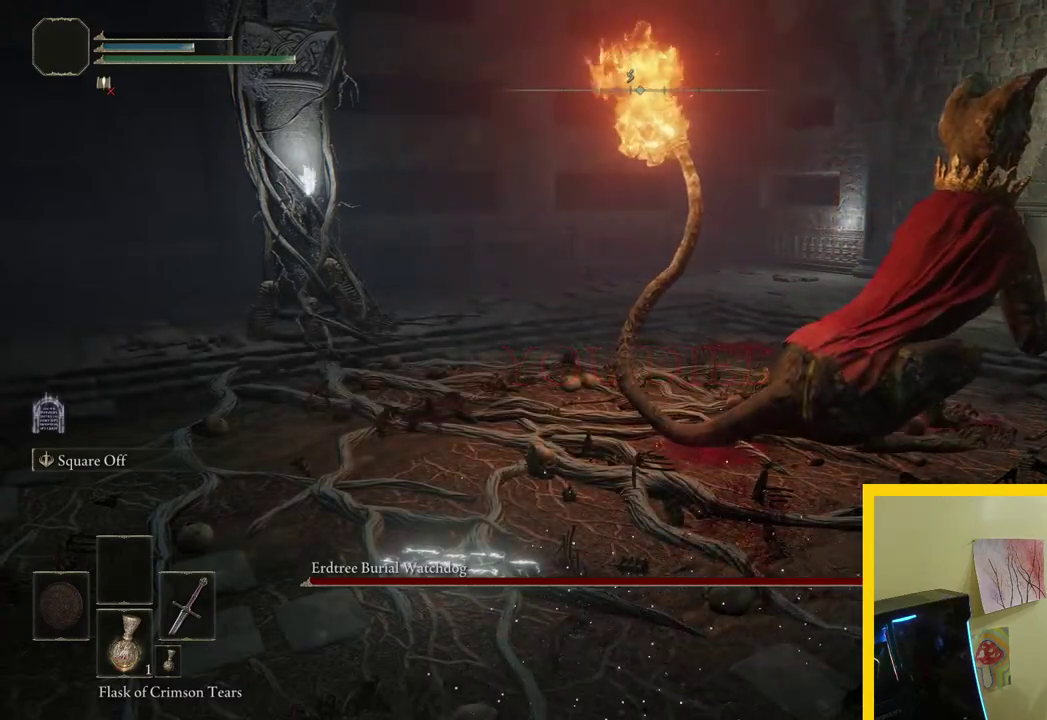
{"buttons": [], "left_stick": "center", "right_stick": "center", "events": []}
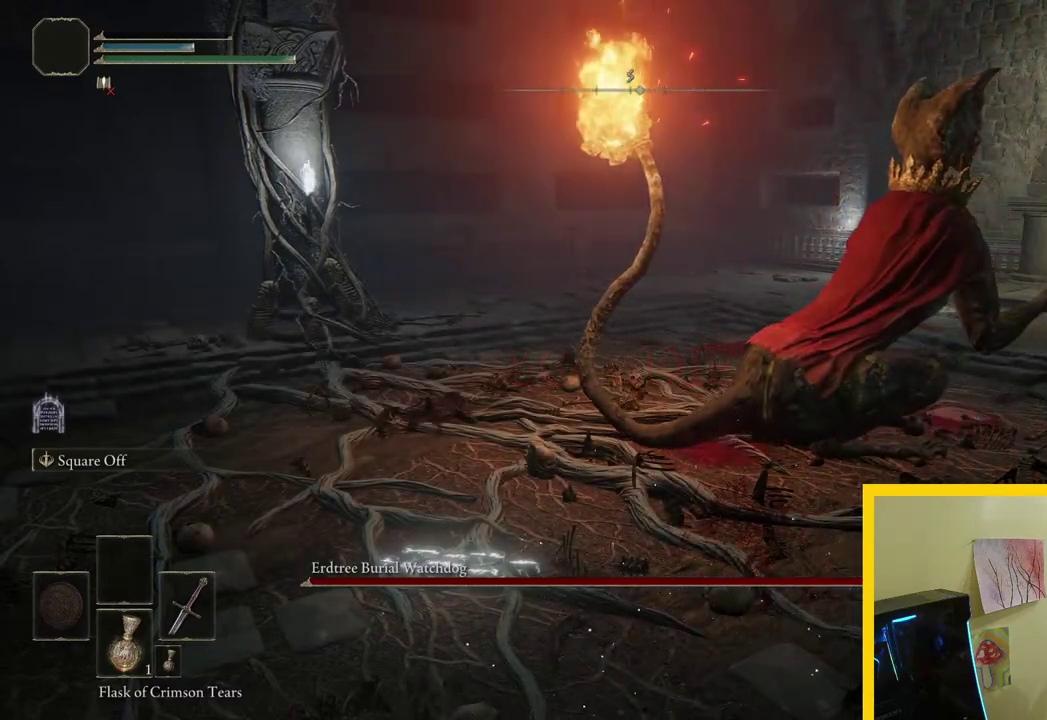
{"buttons": [], "left_stick": "center", "right_stick": "down-left", "events": [[117, "right_stick", "down-left"]]}
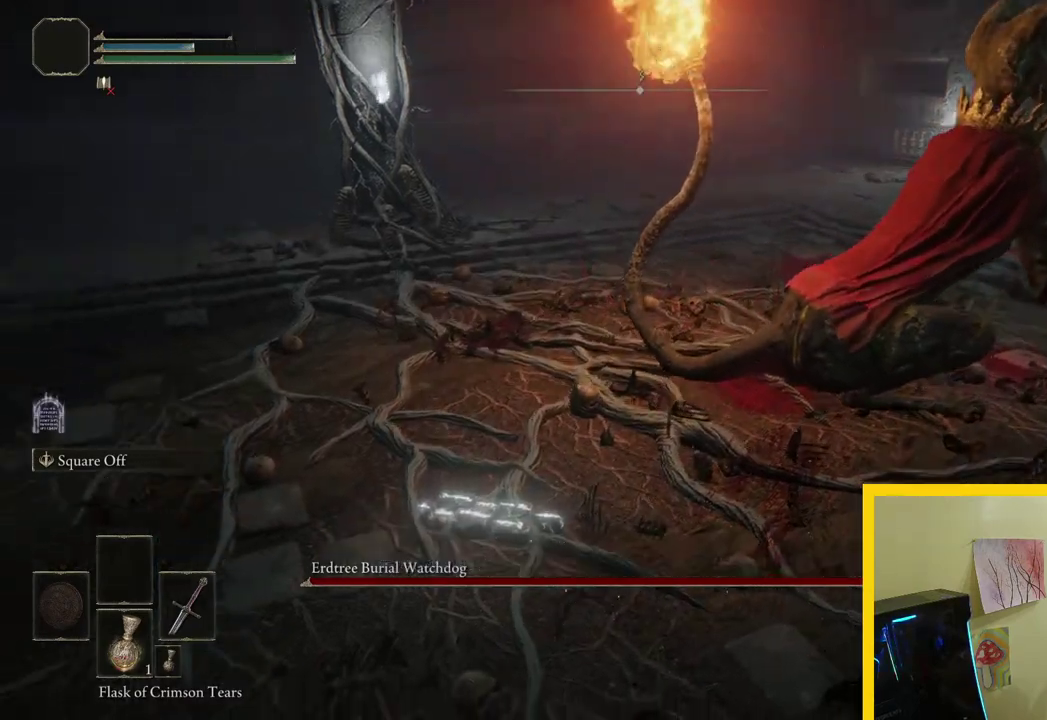
{"buttons": [], "left_stick": "center", "right_stick": "center", "events": [[333, "right_stick", "center"]]}
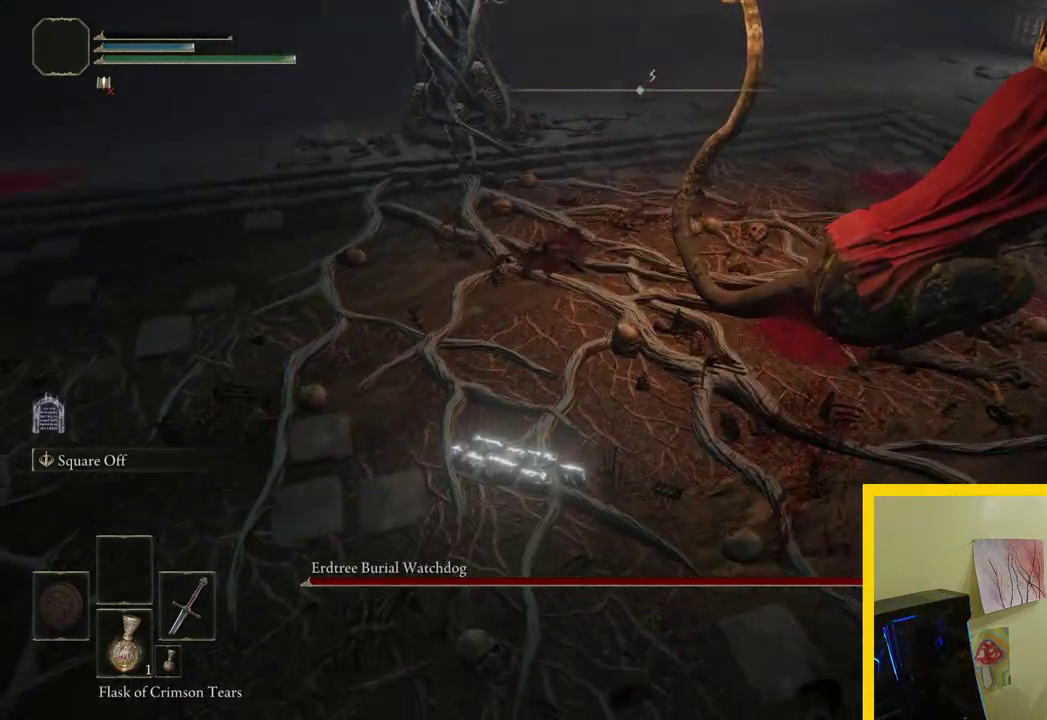
{"buttons": [], "left_stick": "center", "right_stick": "center", "events": []}
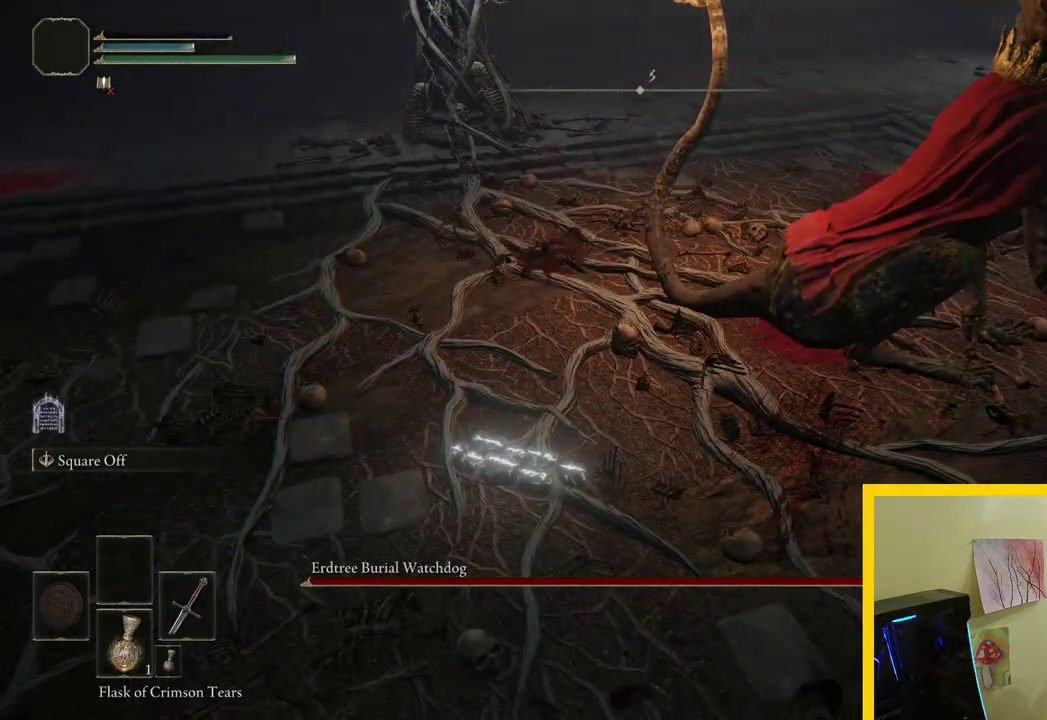
{"buttons": [], "left_stick": "center", "right_stick": "center", "events": []}
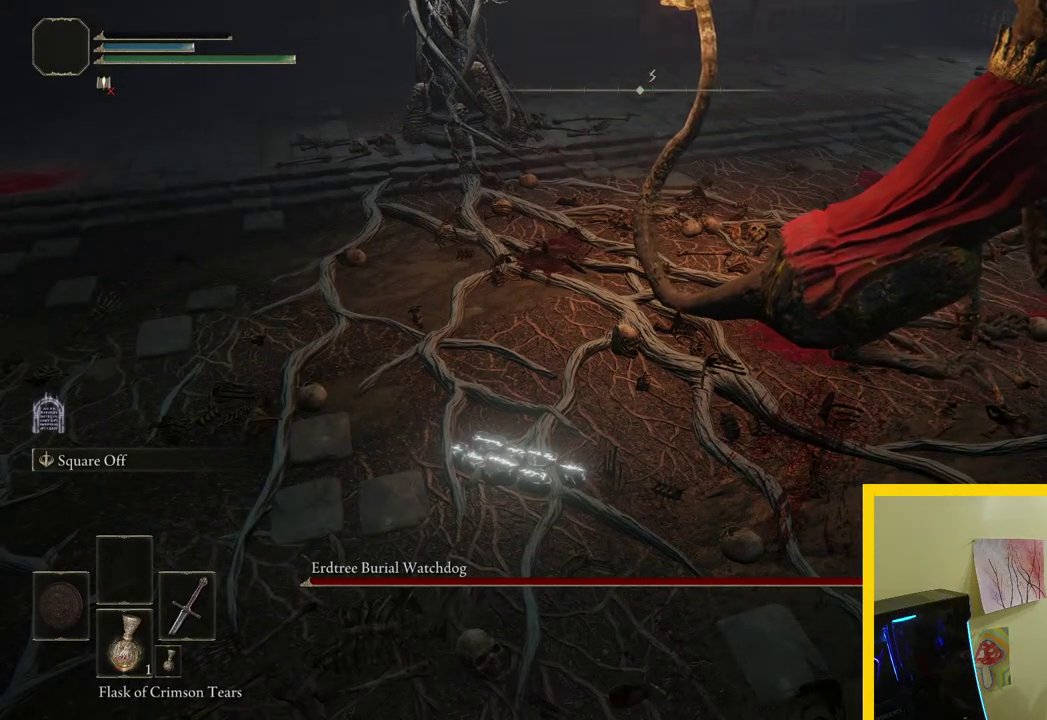
{"buttons": [], "left_stick": "center", "right_stick": "center", "events": []}
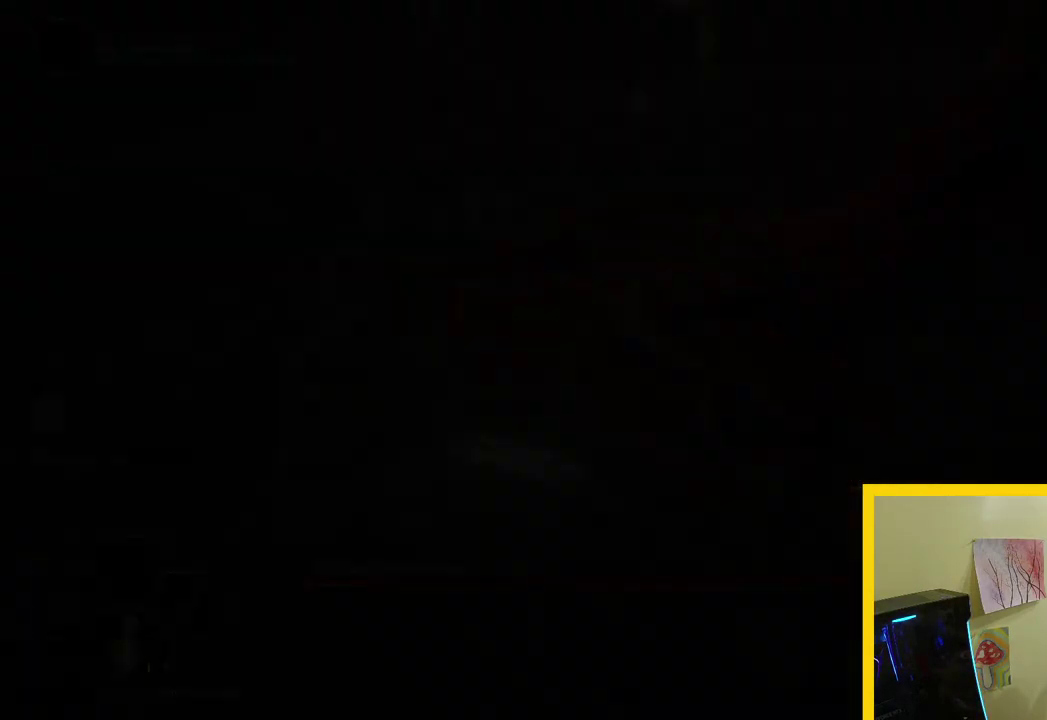
{"buttons": [], "left_stick": "center", "right_stick": "center", "events": []}
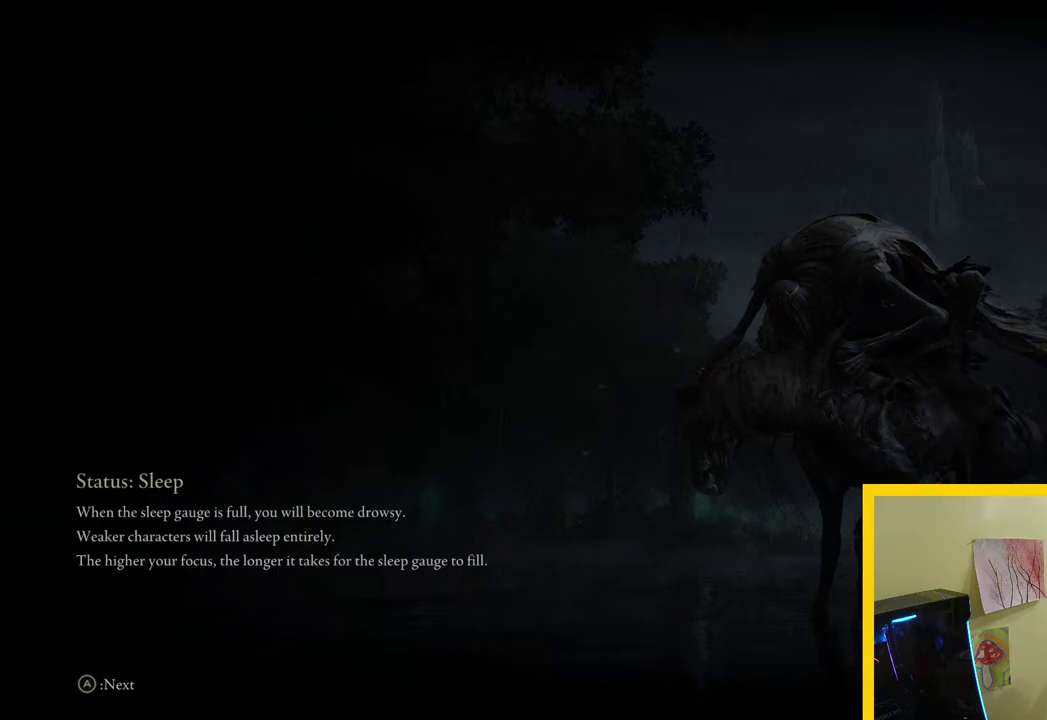
{"buttons": [], "left_stick": "center", "right_stick": "center", "events": []}